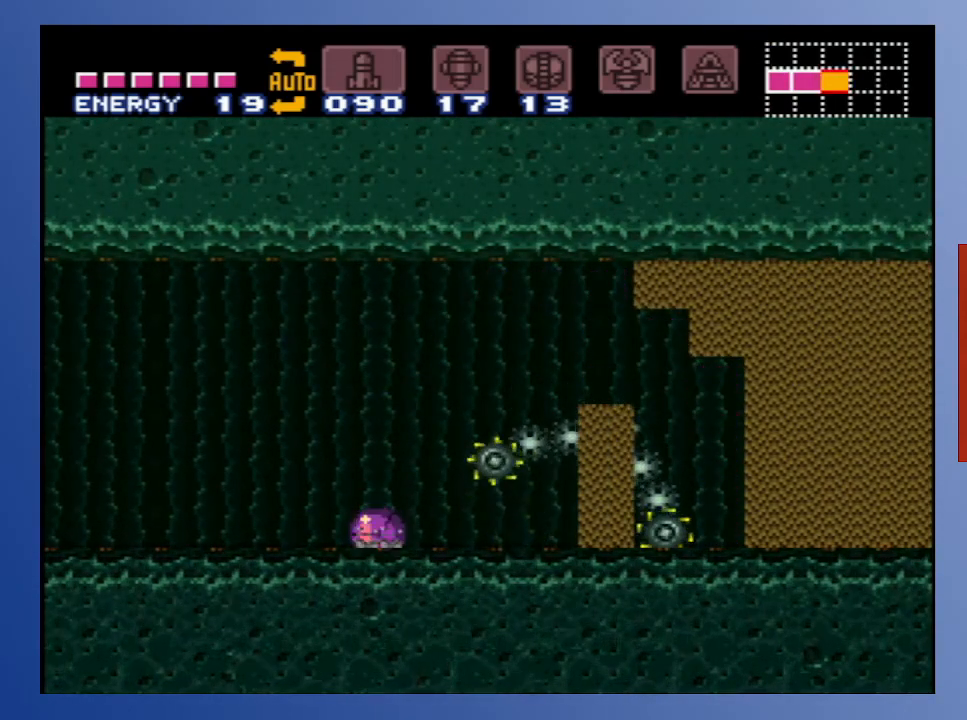
Gameplay with a controller (Xbox layout); each line is a JSON object with the inputs held at the frame after it. "events" lists button and stick changes between this image and that frame as [ms after this image, input, new state], when the widget could be followed in between. Not read: L3 R3.
{"buttons": [], "left_stick": "center", "right_stick": "center", "events": [[250, "DPAD_RIGHT", "down"], [400, "DPAD_RIGHT", "up"]]}
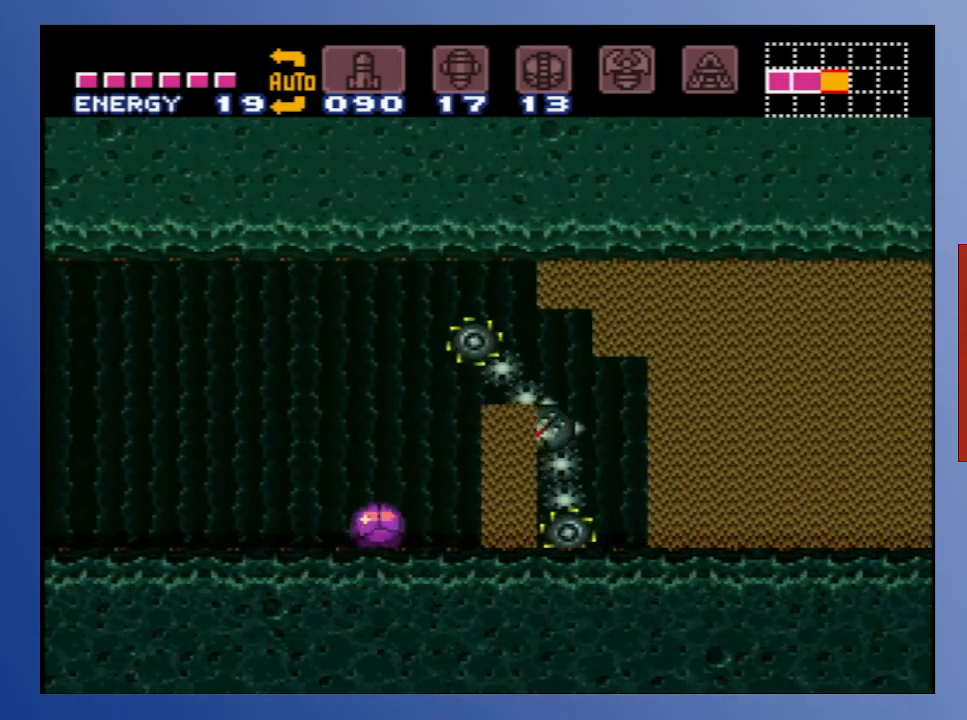
{"buttons": [], "left_stick": "center", "right_stick": "center", "events": []}
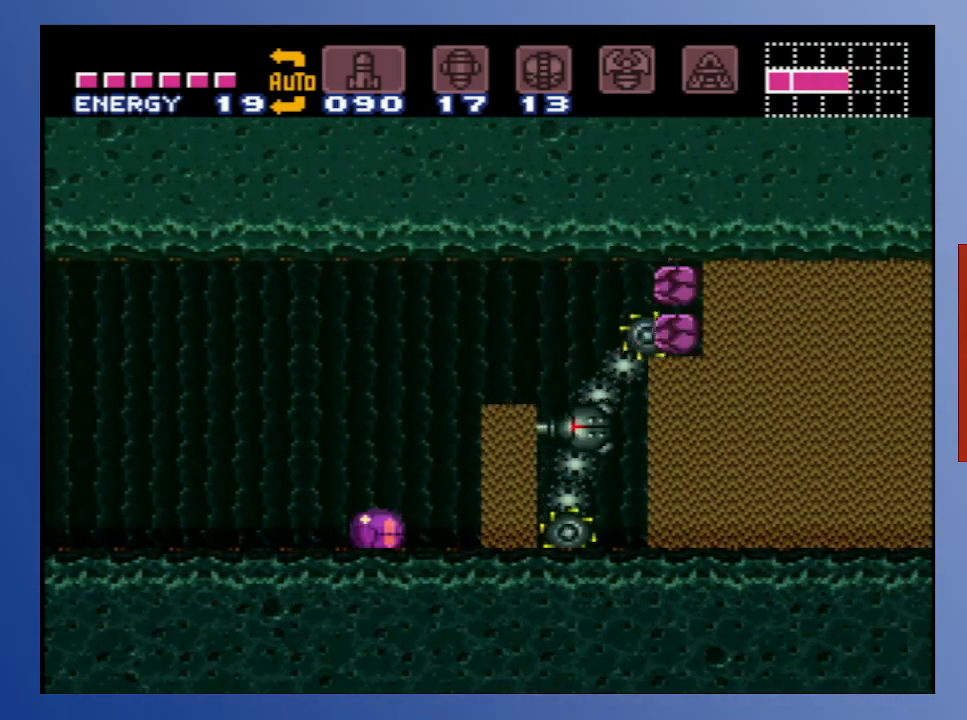
{"buttons": [], "left_stick": "center", "right_stick": "center", "events": []}
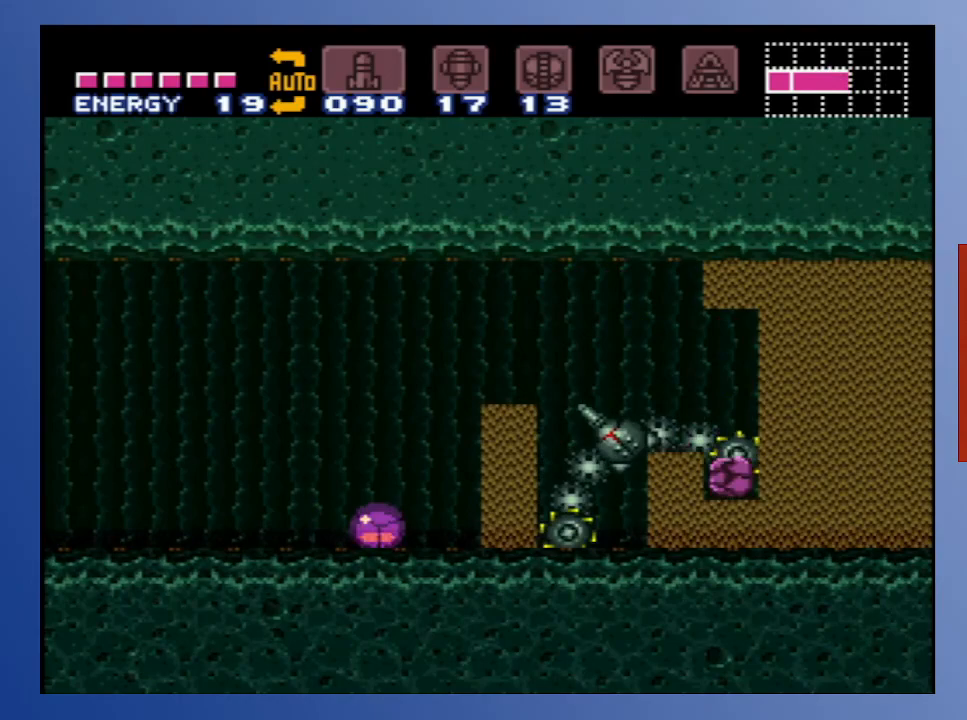
{"buttons": [], "left_stick": "center", "right_stick": "center", "events": []}
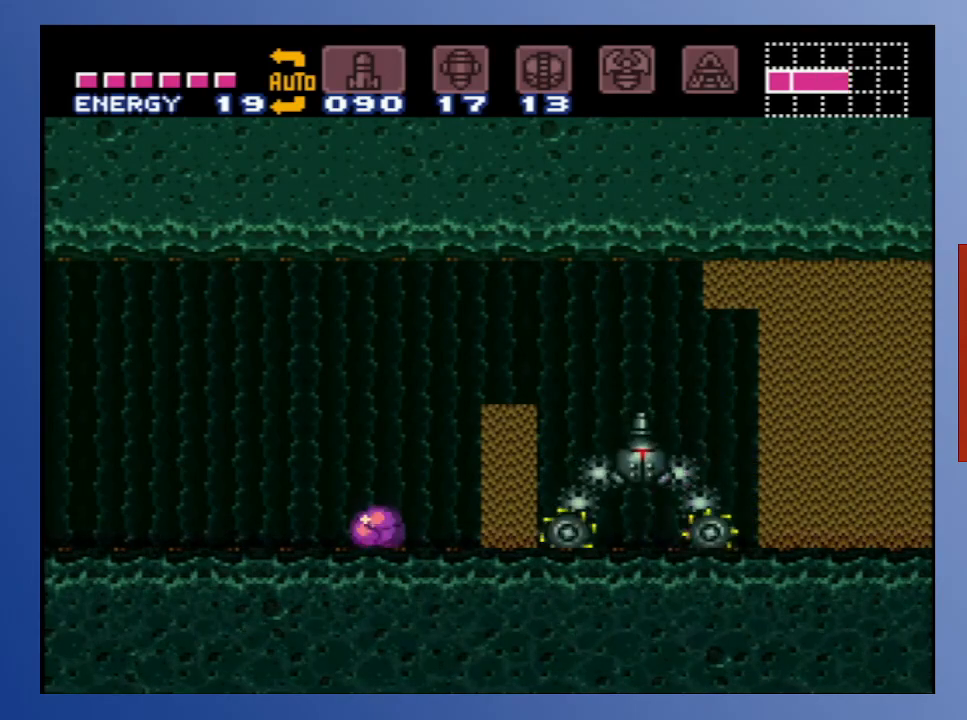
{"buttons": [], "left_stick": "center", "right_stick": "center", "events": []}
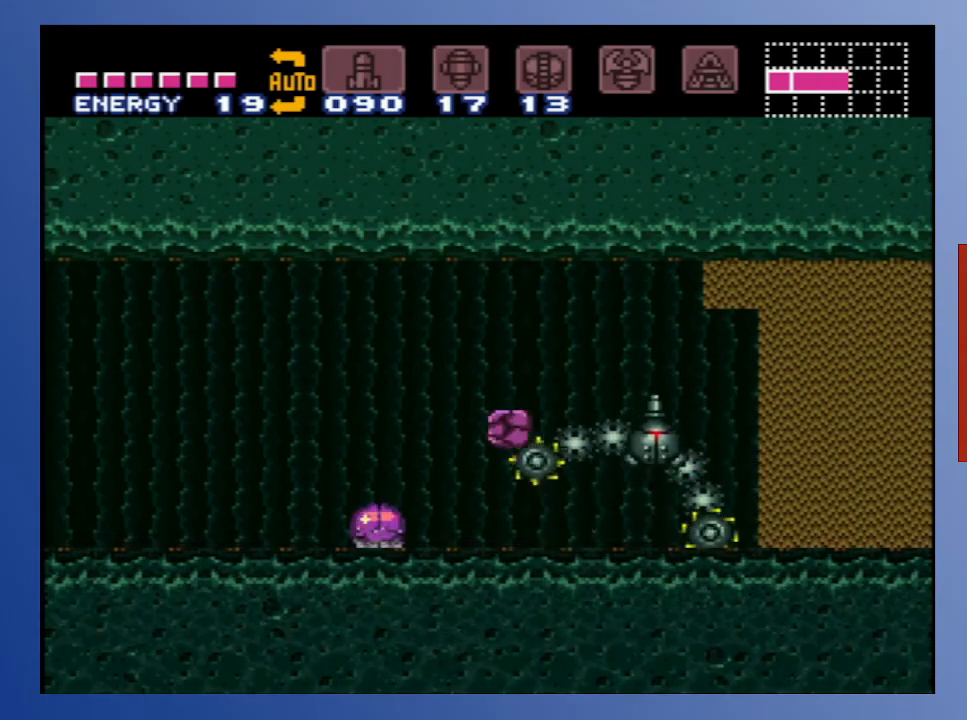
{"buttons": [], "left_stick": "center", "right_stick": "center", "events": [[83, "DPAD_RIGHT", "down"], [383, "DPAD_RIGHT", "up"]]}
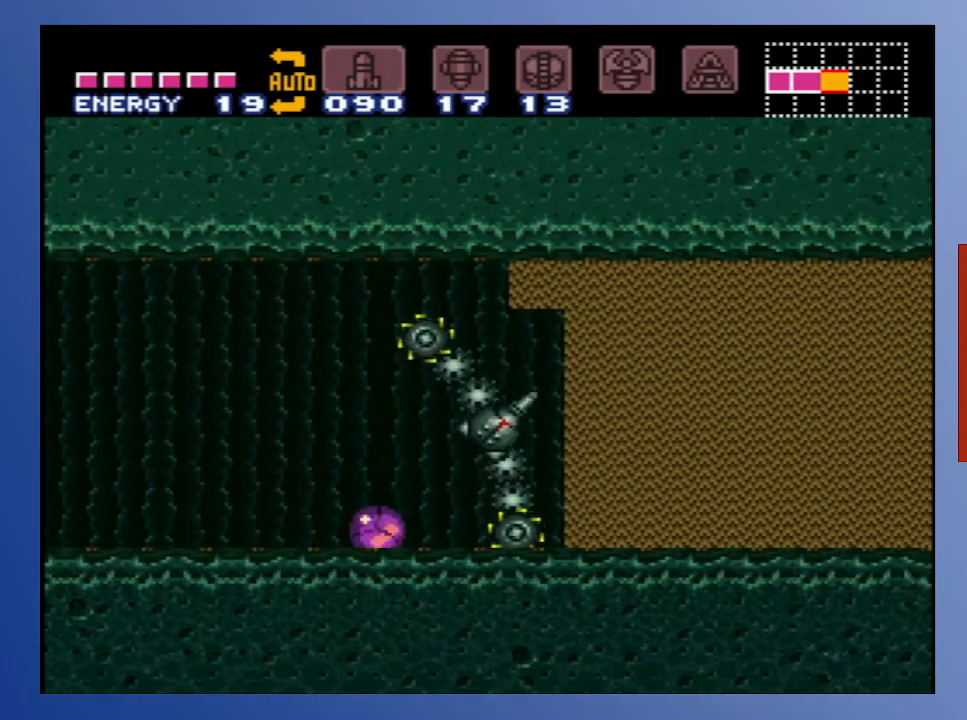
{"buttons": [], "left_stick": "center", "right_stick": "center", "events": []}
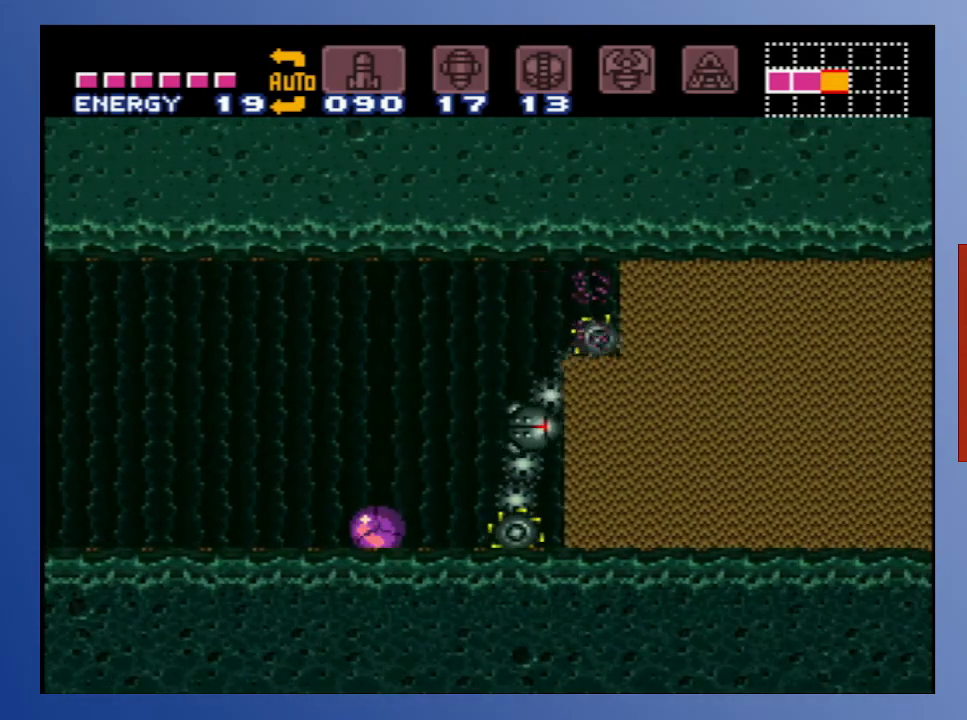
{"buttons": [], "left_stick": "center", "right_stick": "center", "events": []}
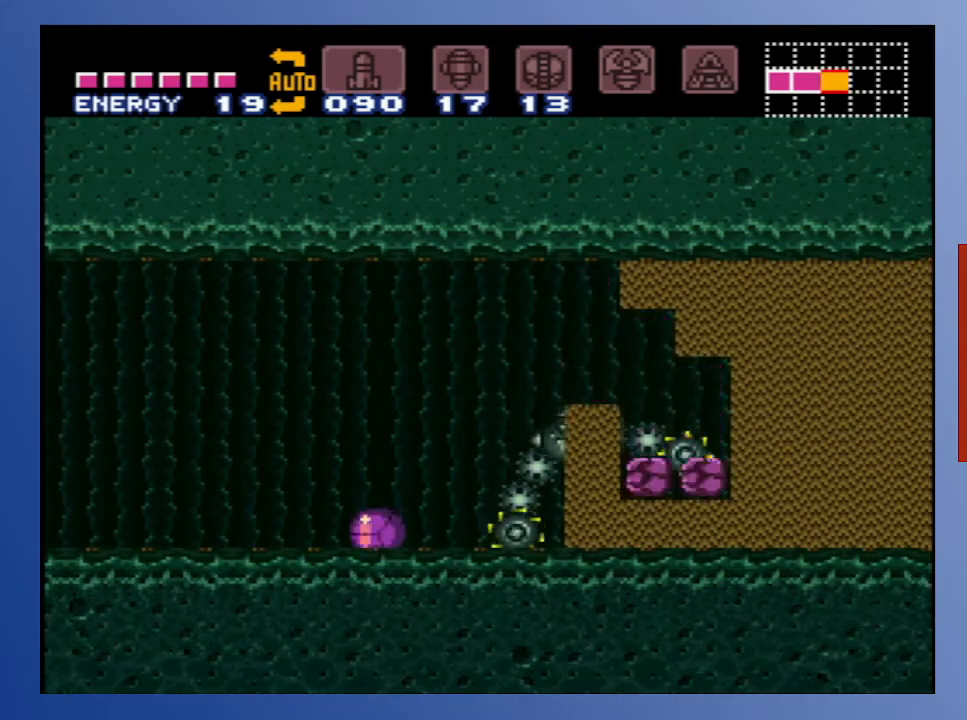
{"buttons": [], "left_stick": "center", "right_stick": "center", "events": []}
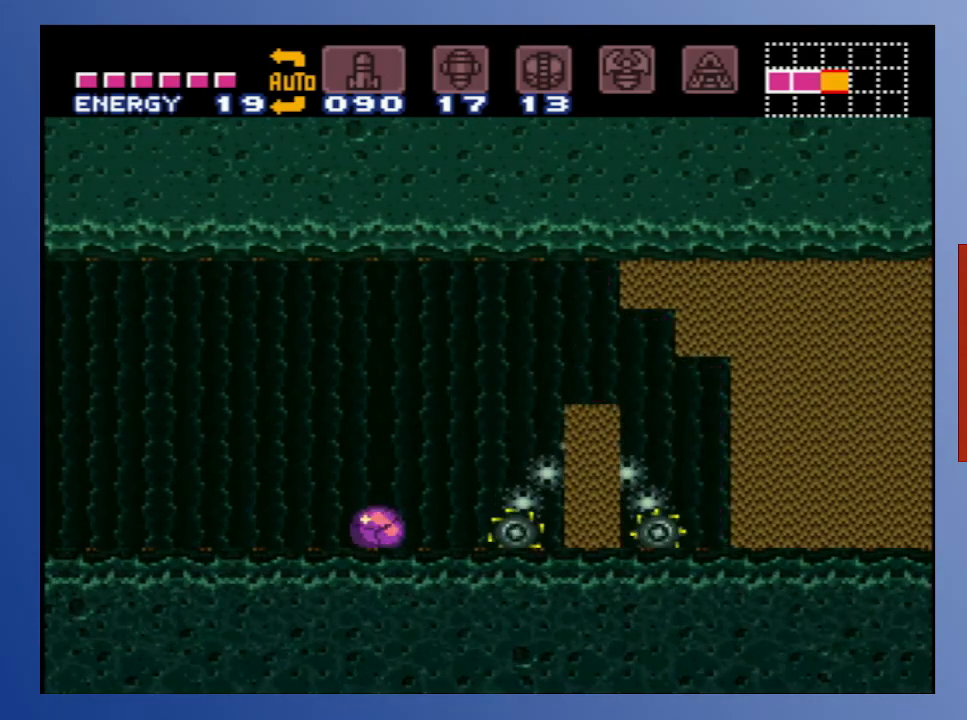
{"buttons": [], "left_stick": "center", "right_stick": "center", "events": []}
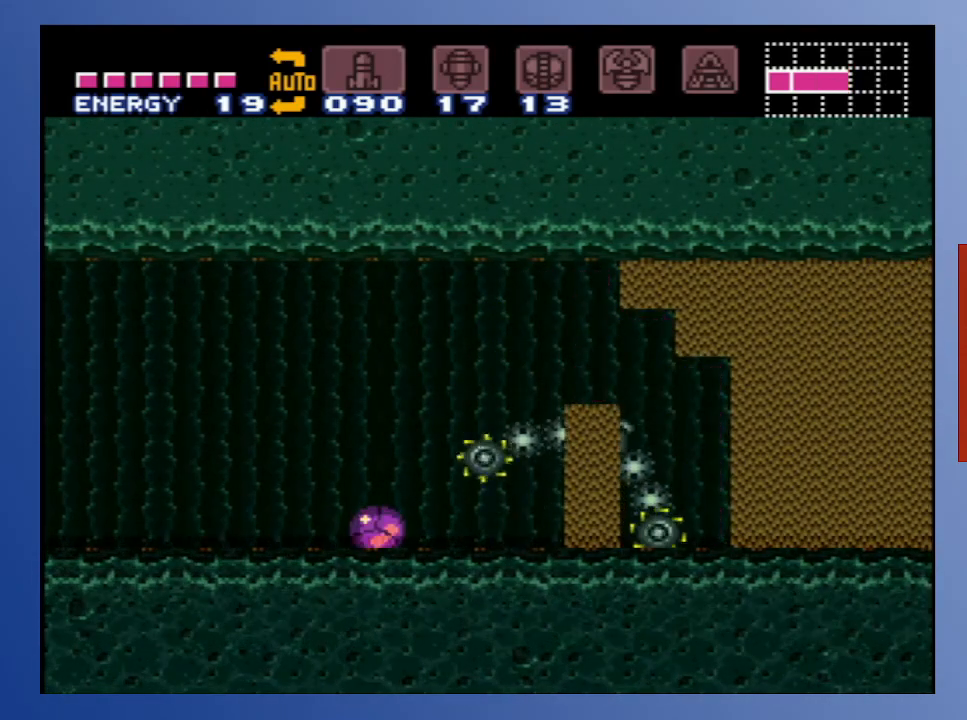
{"buttons": [], "left_stick": "center", "right_stick": "center", "events": []}
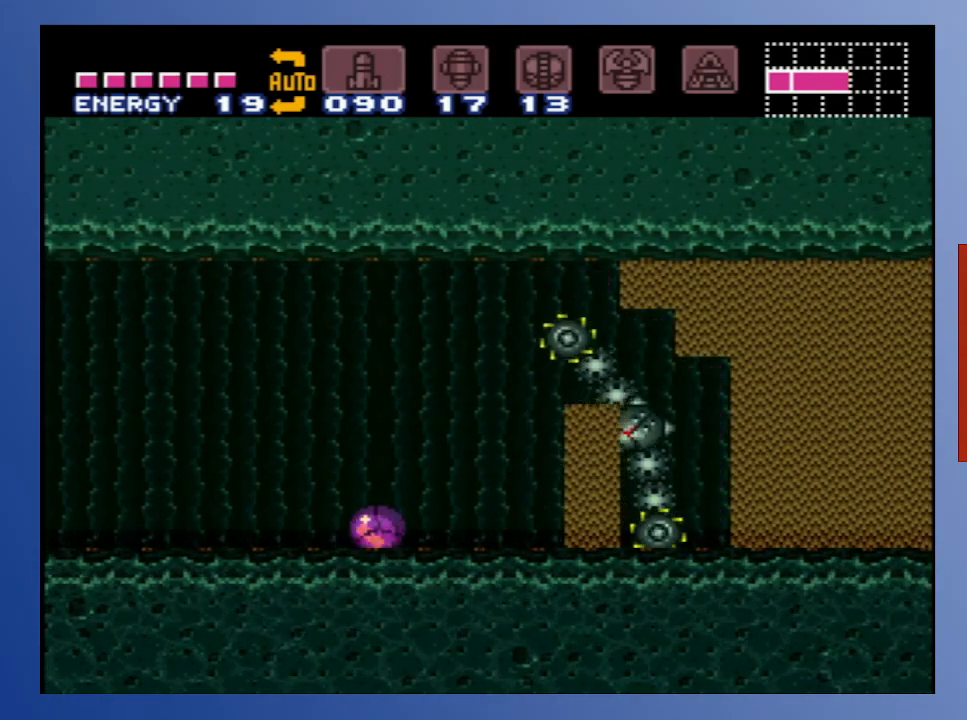
{"buttons": [], "left_stick": "center", "right_stick": "center", "events": [[217, "DPAD_RIGHT", "down"], [350, "DPAD_RIGHT", "up"]]}
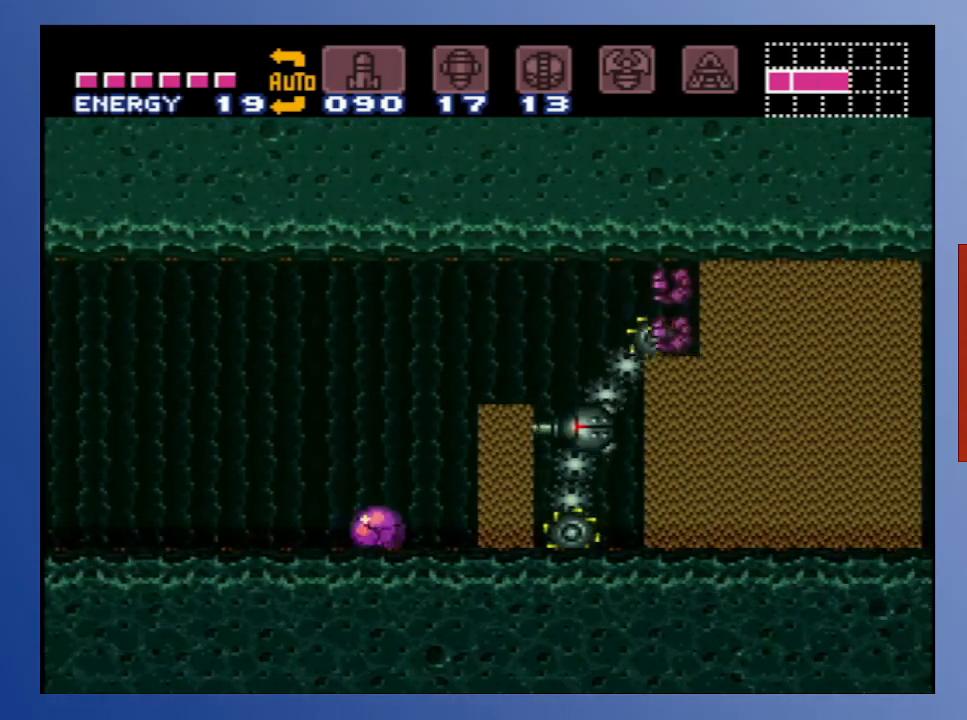
{"buttons": [], "left_stick": "center", "right_stick": "center", "events": []}
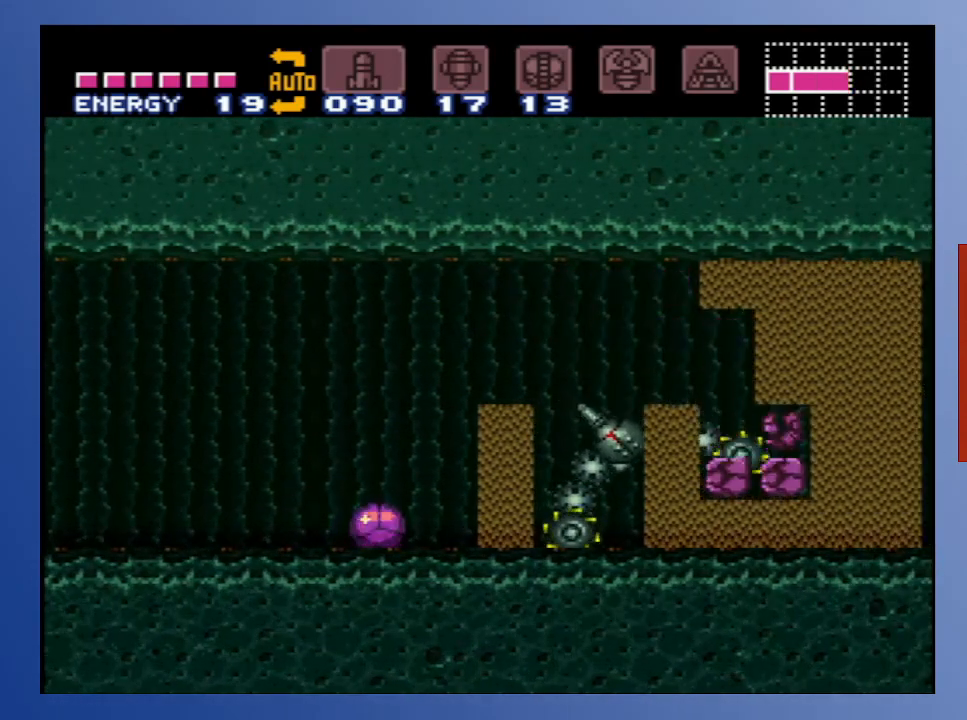
{"buttons": [], "left_stick": "center", "right_stick": "center", "events": []}
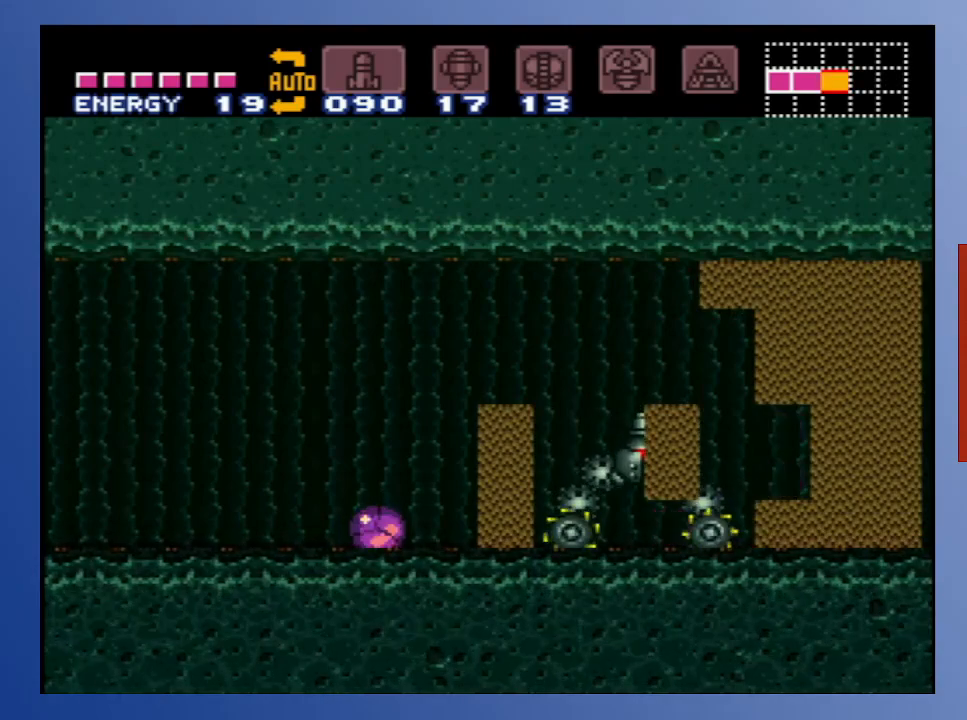
{"buttons": [], "left_stick": "center", "right_stick": "center", "events": []}
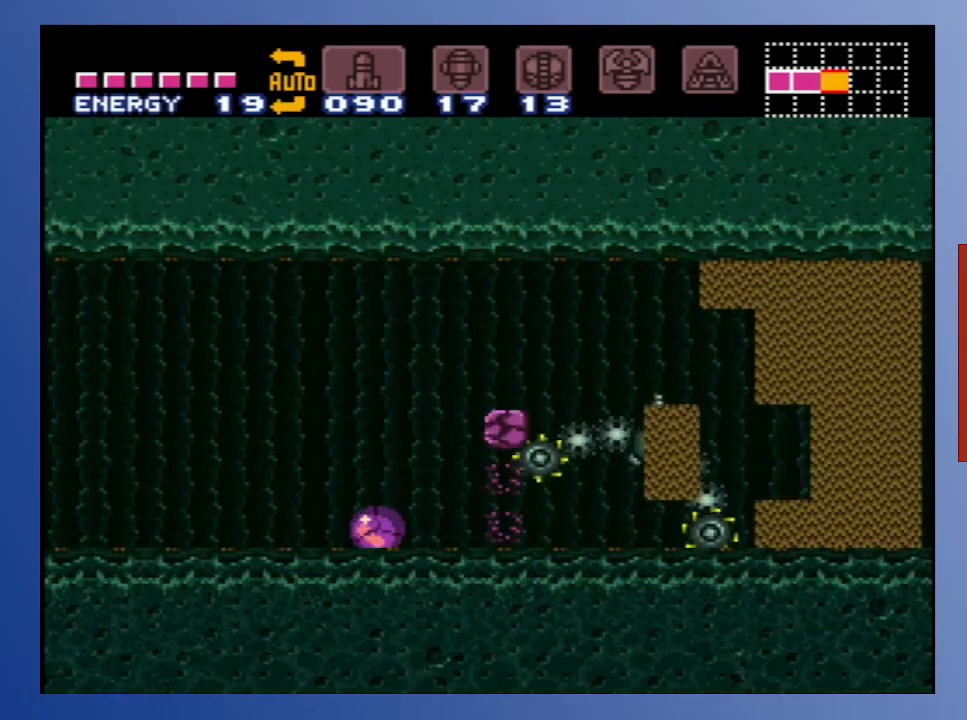
{"buttons": ["DPAD_RIGHT"], "left_stick": "center", "right_stick": "center", "events": [[250, "DPAD_RIGHT", "down"]]}
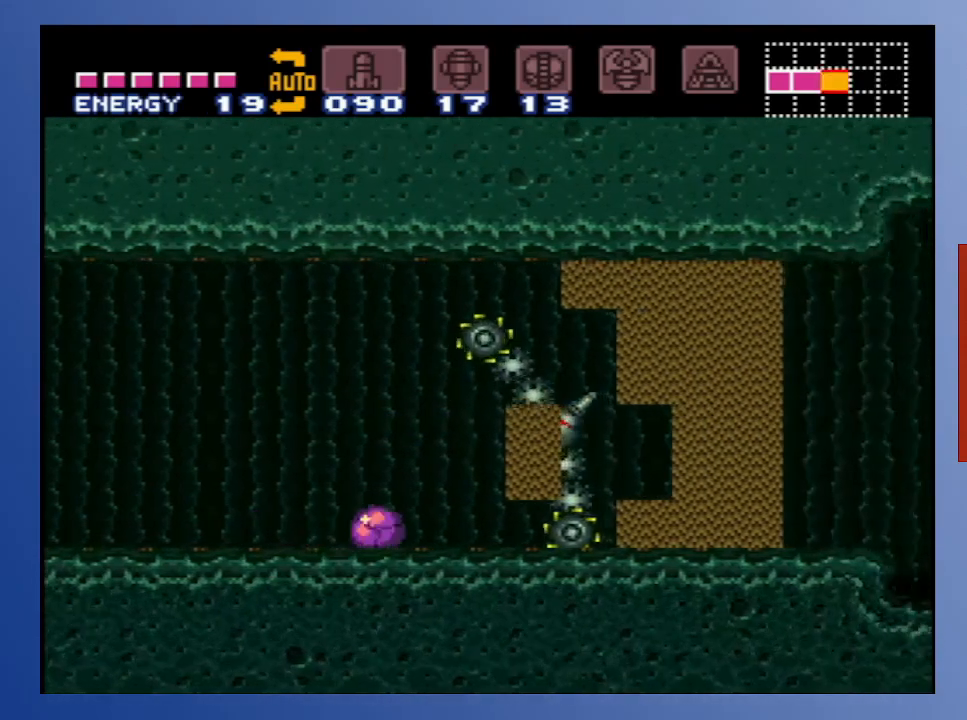
{"buttons": [], "left_stick": "center", "right_stick": "center", "events": [[50, "DPAD_RIGHT", "up"]]}
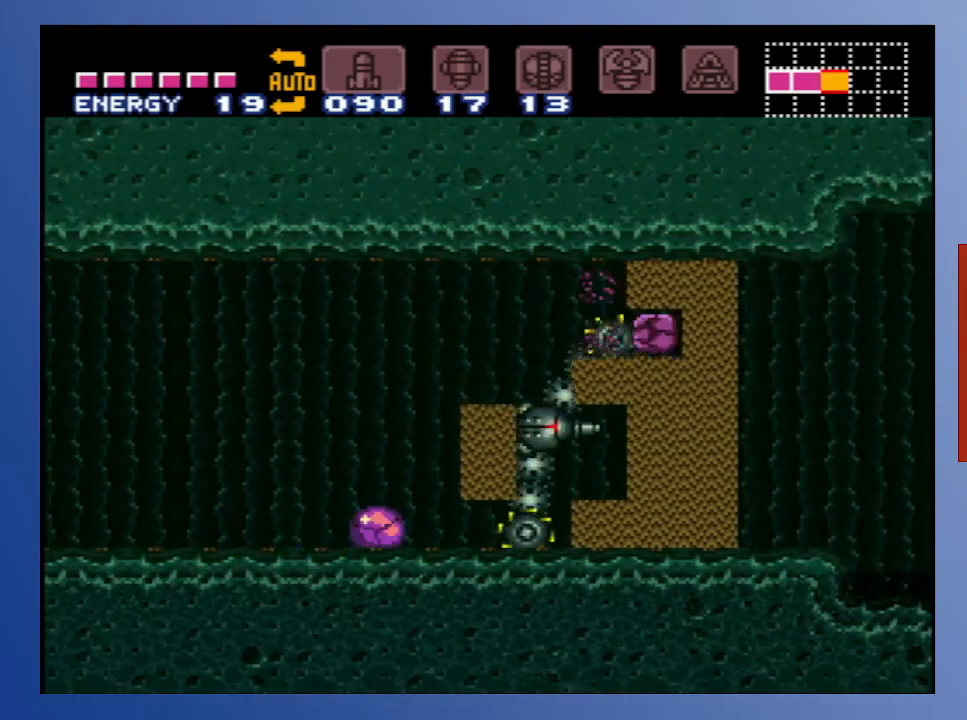
{"buttons": [], "left_stick": "center", "right_stick": "center", "events": []}
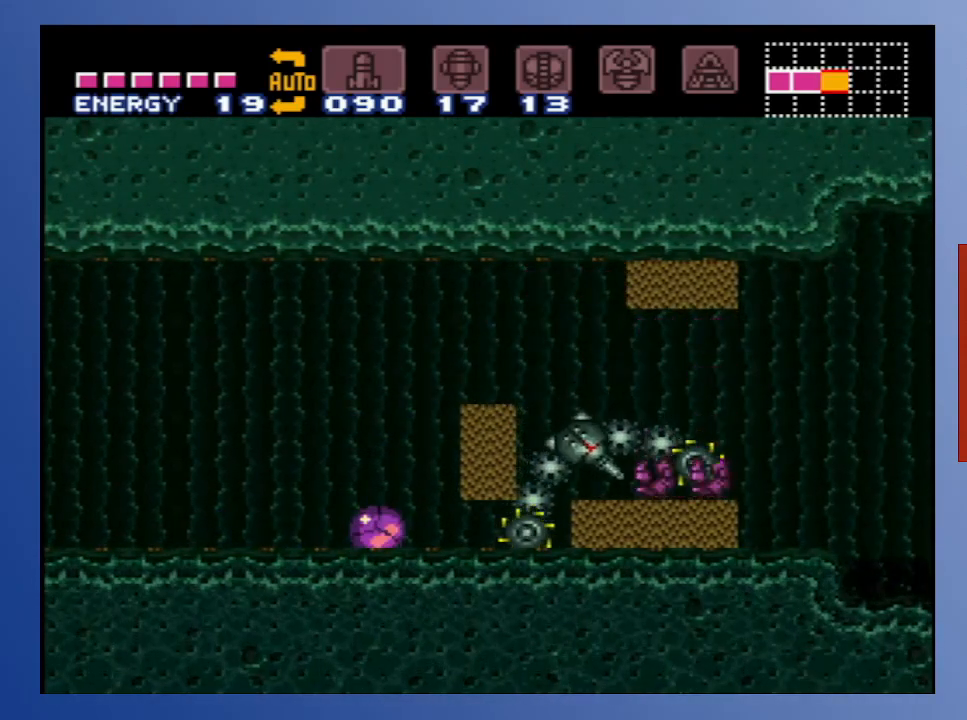
{"buttons": [], "left_stick": "center", "right_stick": "center", "events": []}
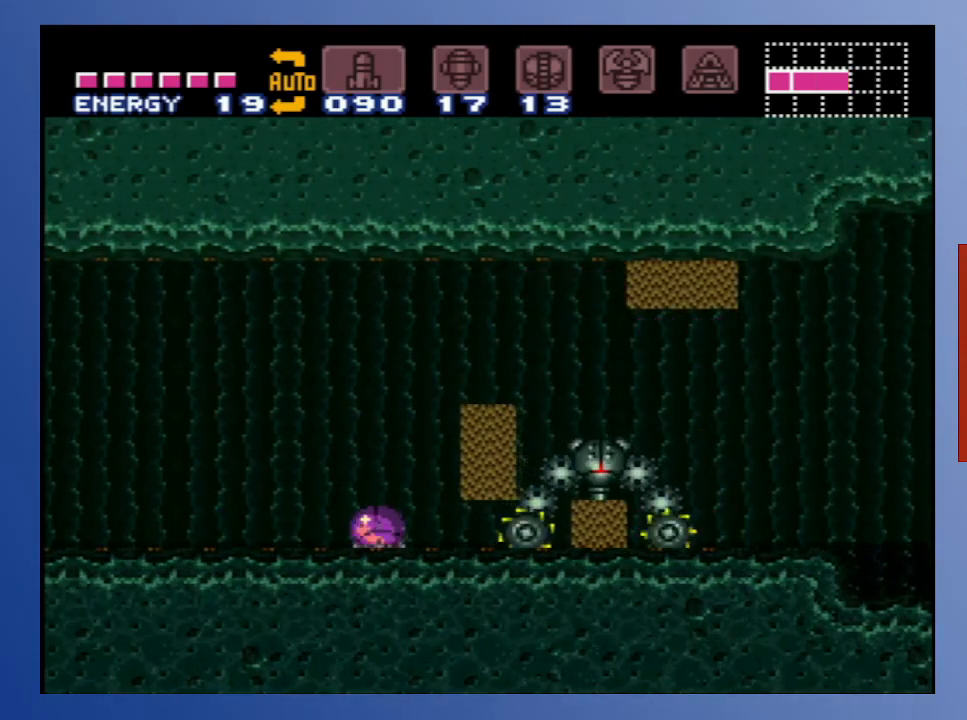
{"buttons": [], "left_stick": "center", "right_stick": "center", "events": []}
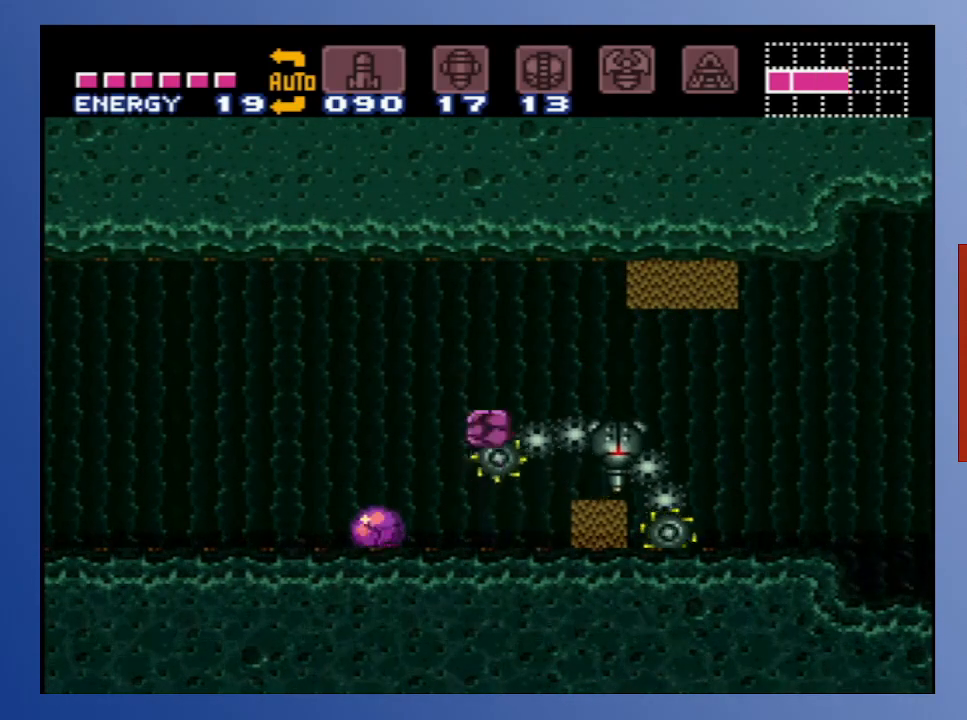
{"buttons": [], "left_stick": "center", "right_stick": "center", "events": [[100, "DPAD_RIGHT", "down"], [367, "DPAD_RIGHT", "up"]]}
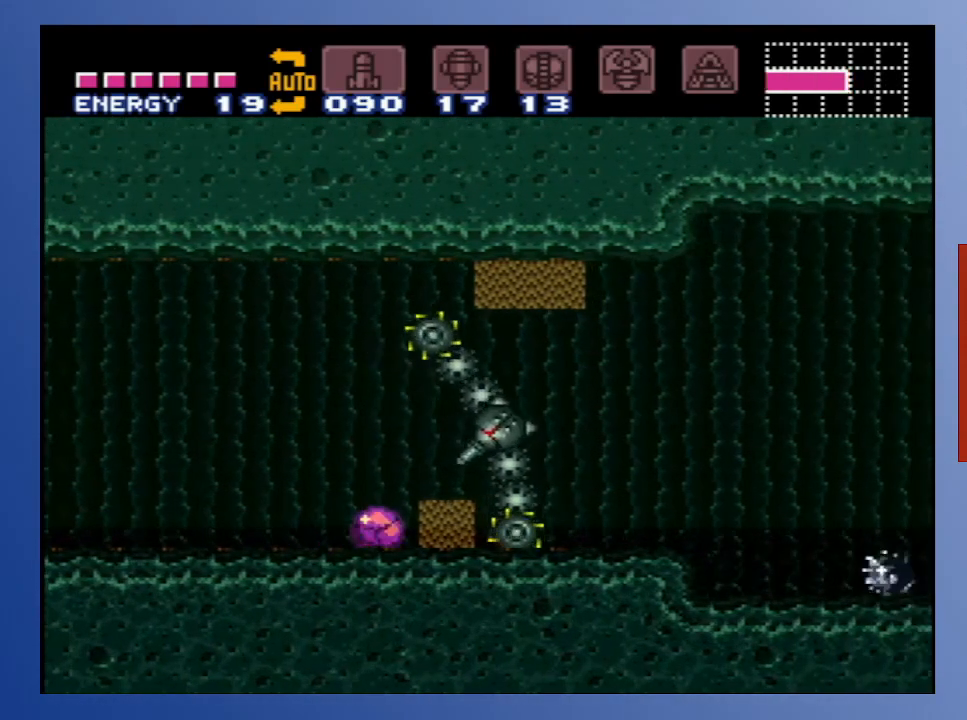
{"buttons": [], "left_stick": "center", "right_stick": "center", "events": []}
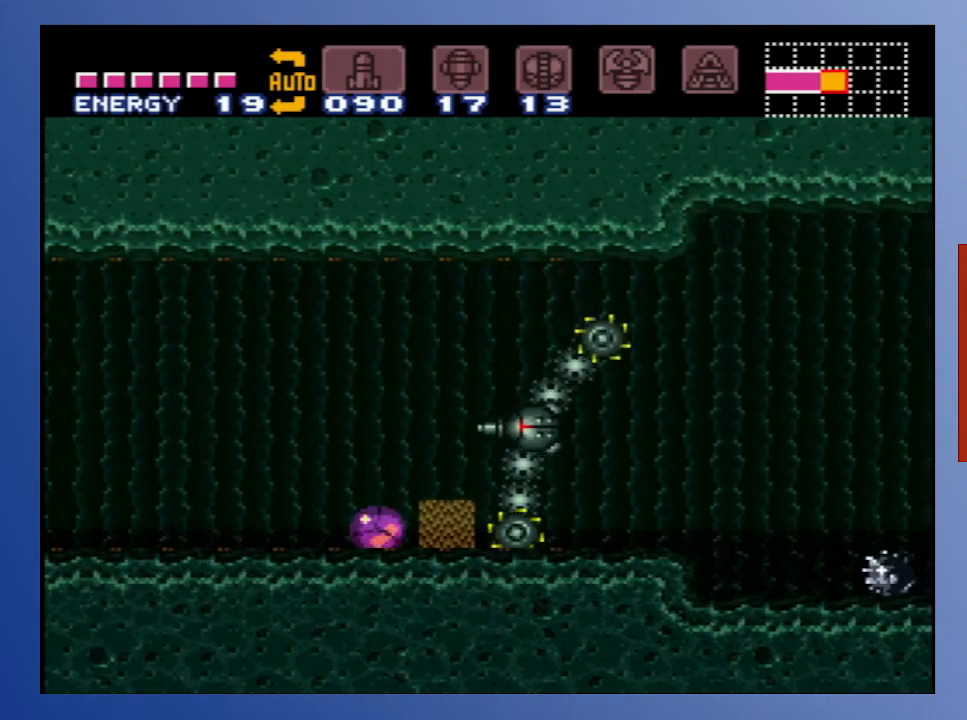
{"buttons": [], "left_stick": "center", "right_stick": "center", "events": []}
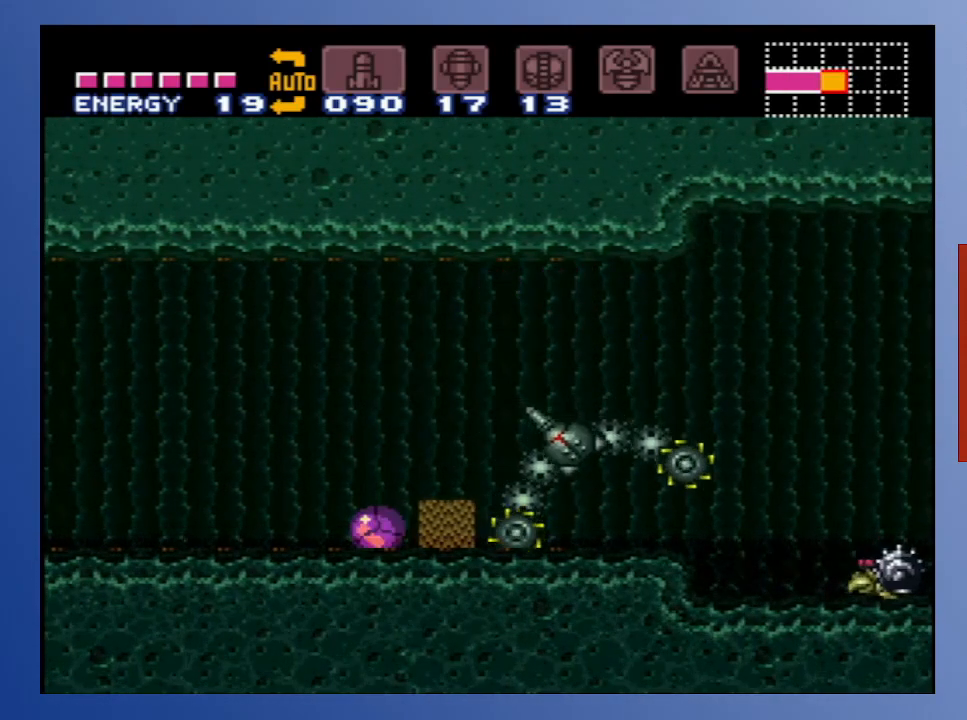
{"buttons": [], "left_stick": "center", "right_stick": "center", "events": []}
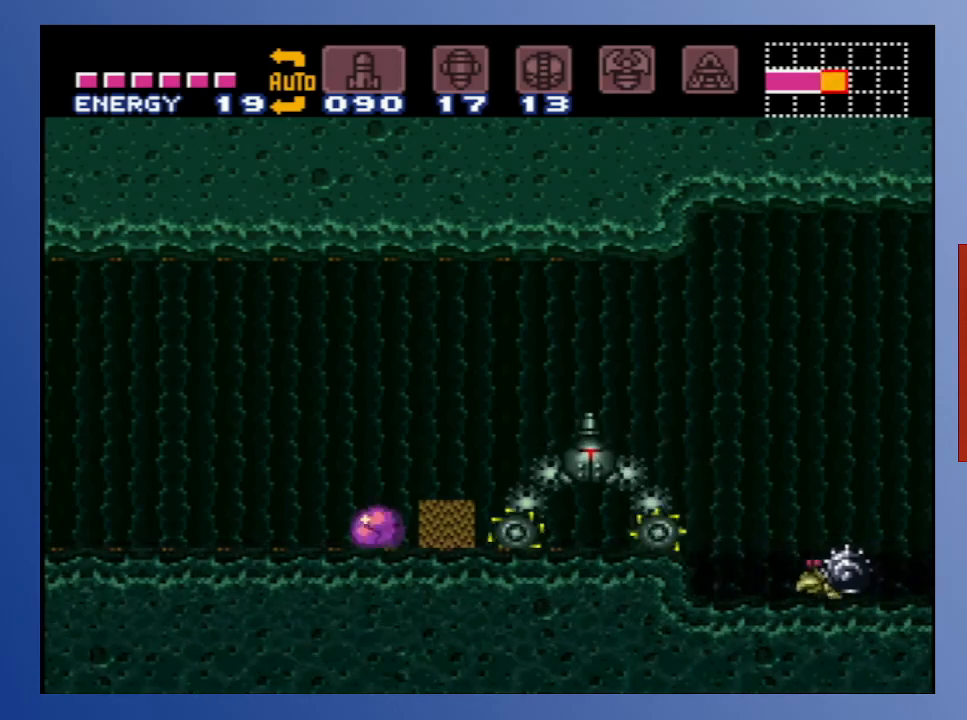
{"buttons": ["DPAD_UP"], "left_stick": "center", "right_stick": "center", "events": [[417, "DPAD_UP", "down"]]}
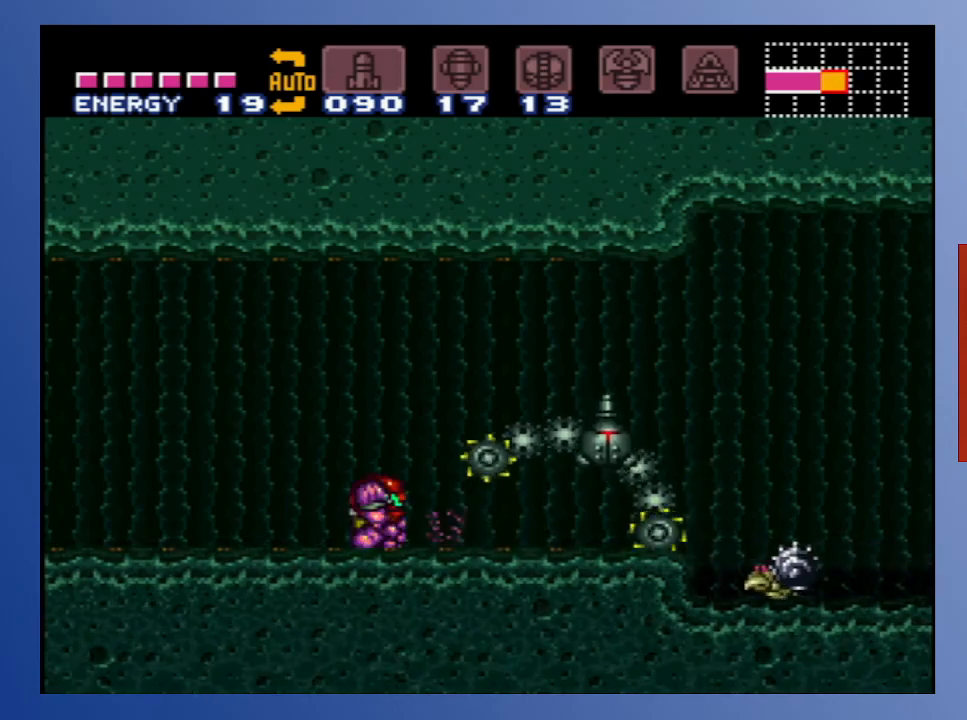
{"buttons": [], "left_stick": "center", "right_stick": "center", "events": [[33, "DPAD_UP", "up"]]}
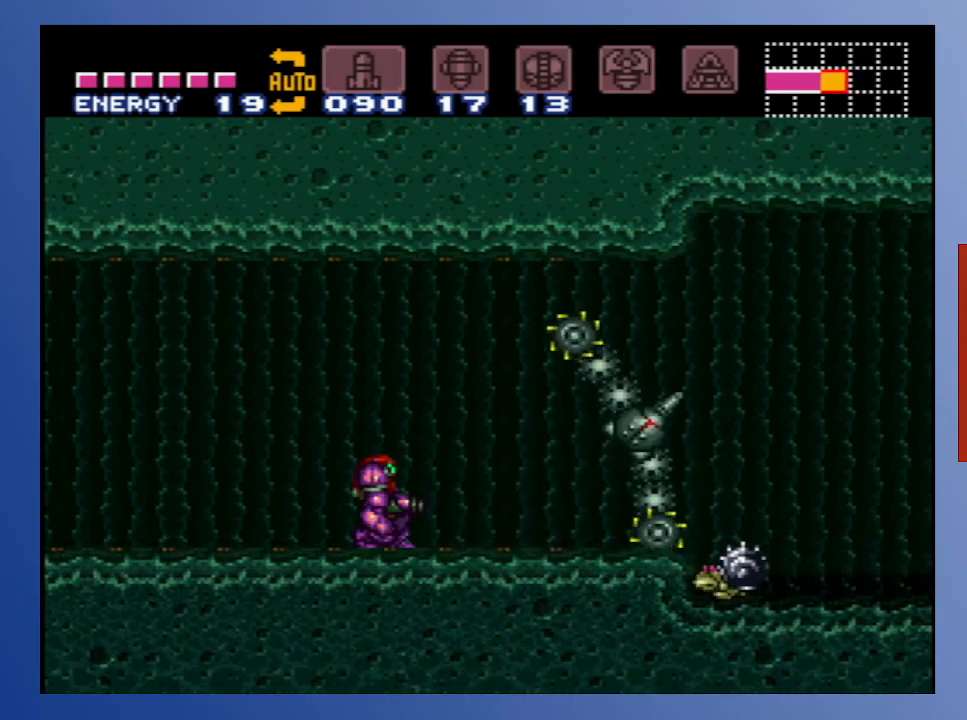
{"buttons": [], "left_stick": "center", "right_stick": "center", "events": [[383, "DPAD_UP", "down"], [483, "DPAD_UP", "up"]]}
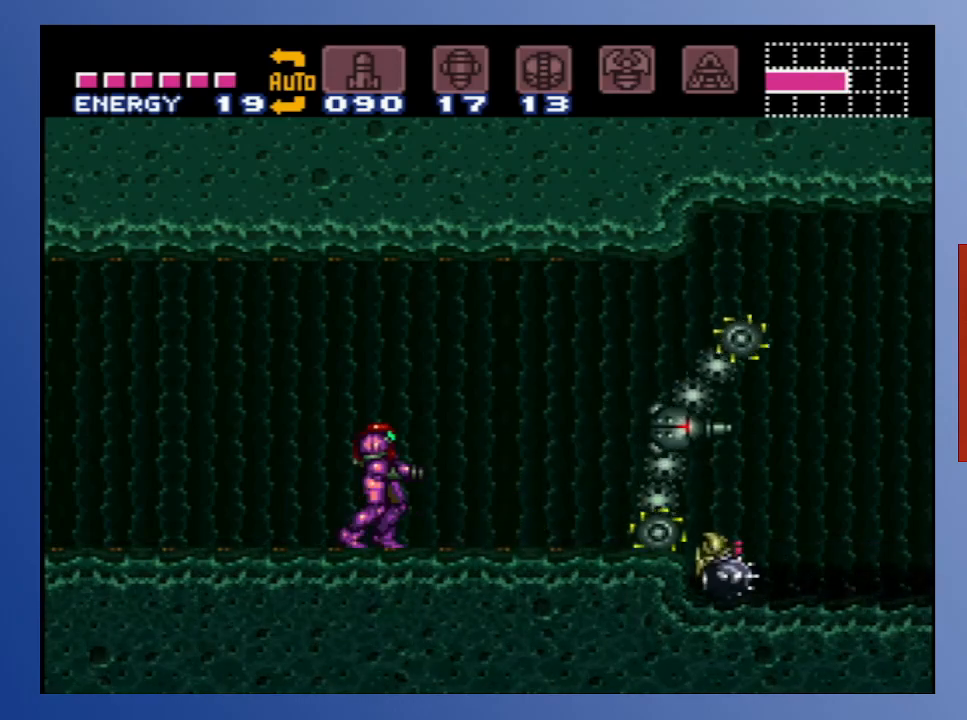
{"buttons": ["A", "B", "DPAD_RIGHT"], "left_stick": "center", "right_stick": "center", "events": [[150, "B", "down"], [167, "DPAD_RIGHT", "down"], [467, "A", "down"]]}
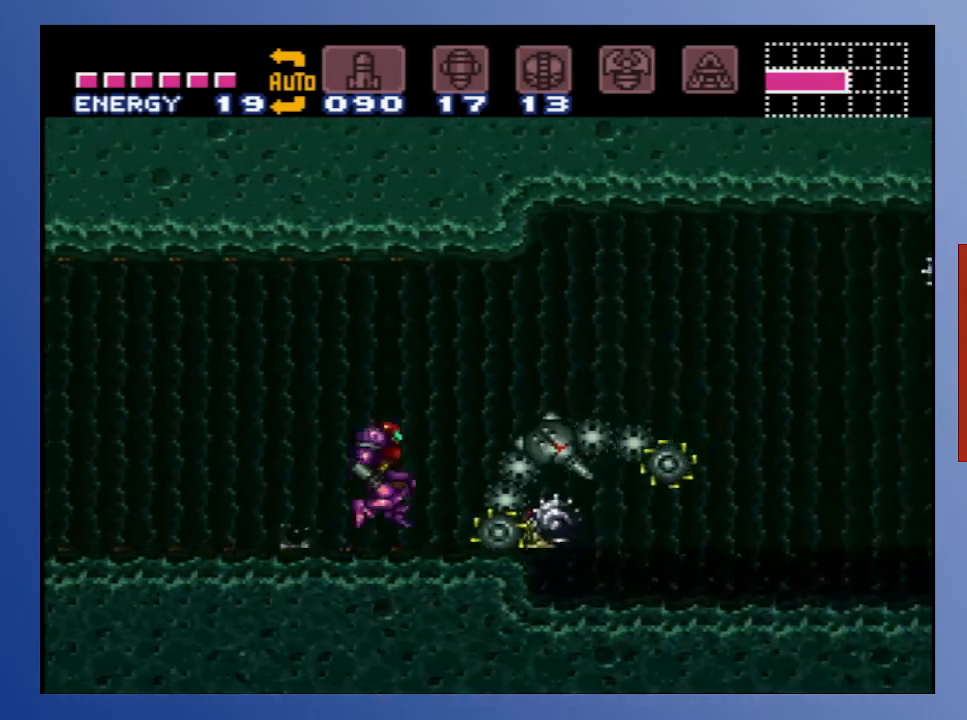
{"buttons": ["A", "B", "DPAD_RIGHT"], "left_stick": "center", "right_stick": "center", "events": [[200, "A", "up"], [500, "A", "down"]]}
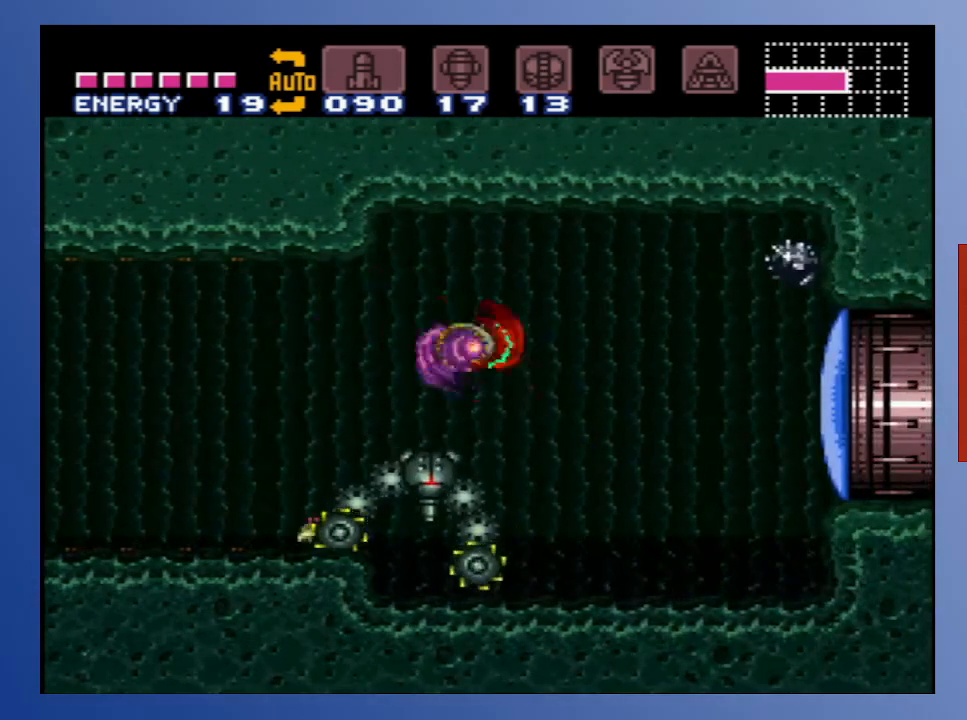
{"buttons": ["DPAD_RIGHT"], "left_stick": "center", "right_stick": "center", "events": [[133, "A", "up"], [183, "B", "up"], [350, "X", "down"], [433, "X", "up"]]}